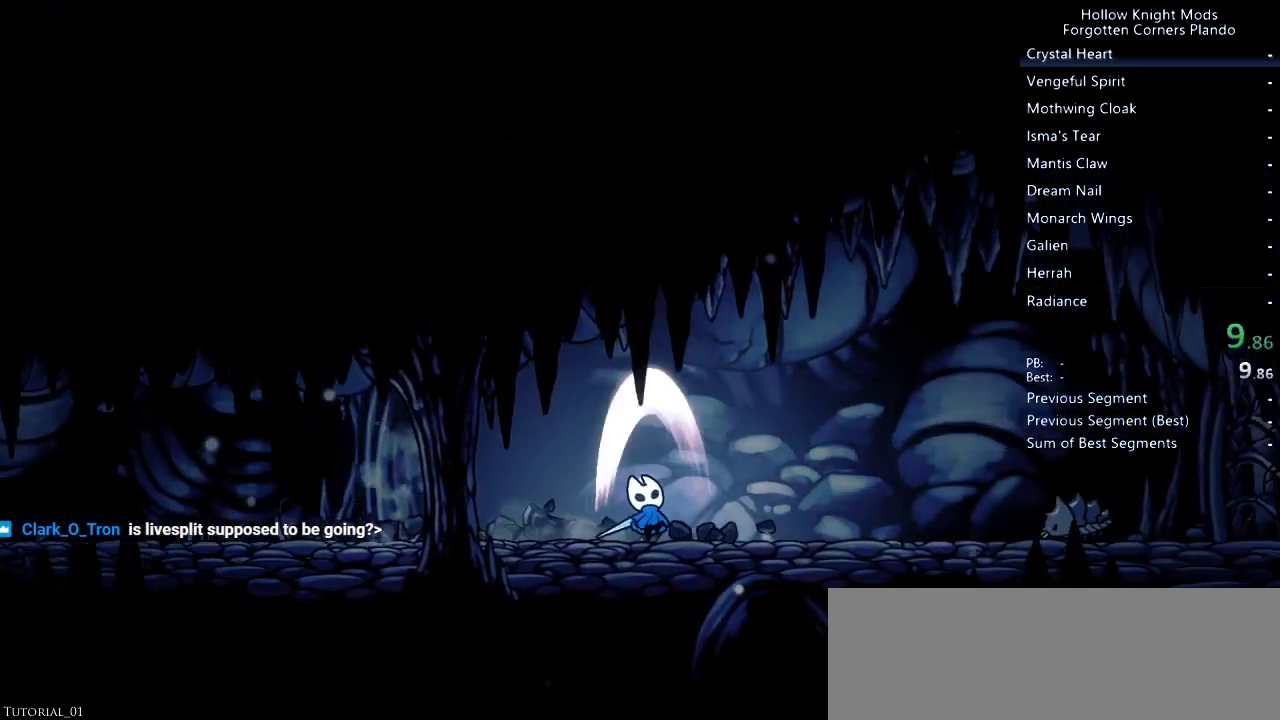
Gameplay with keyboard; each line is a JSON object with the keys held at the frame after it. "events" lists presses ("down") and releases ("up") of "dash", "dnail", "down", "jump", "left", "map", "nail", "right", "spell" and "up" between this image and that frame as [ms after this image, input, new state], when the widget could be followed in between. No other keys are recorded. Mouse input is not recorded. Key names are as the overlay labels them; some are game actions (e.g. jump) rather than physical keys.
{"keys": ["down", "right"], "events": [[100, "nail", "up"], [167, "up", "up"], [333, "jump", "down"], [400, "down", "down"], [500, "jump", "up"]]}
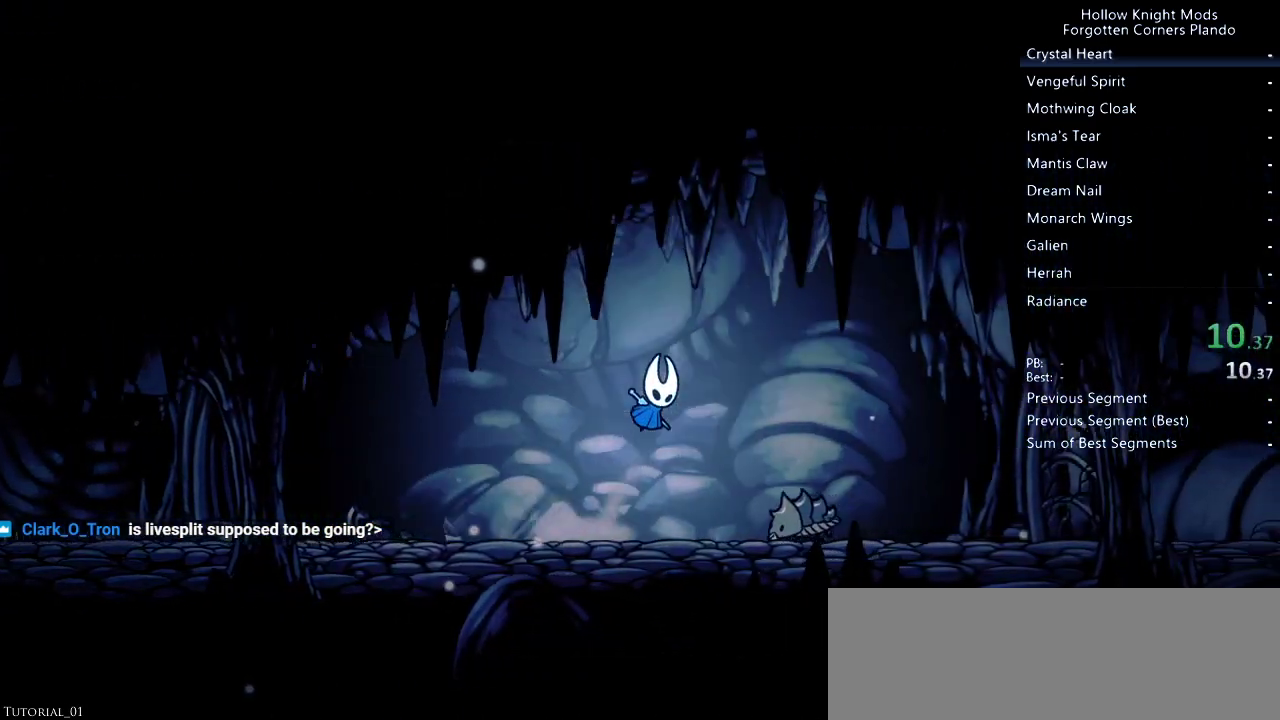
{"keys": ["nail", "right", "up"], "events": [[133, "nail", "down"], [233, "nail", "up"], [267, "down", "up"], [400, "up", "down"], [500, "nail", "down"]]}
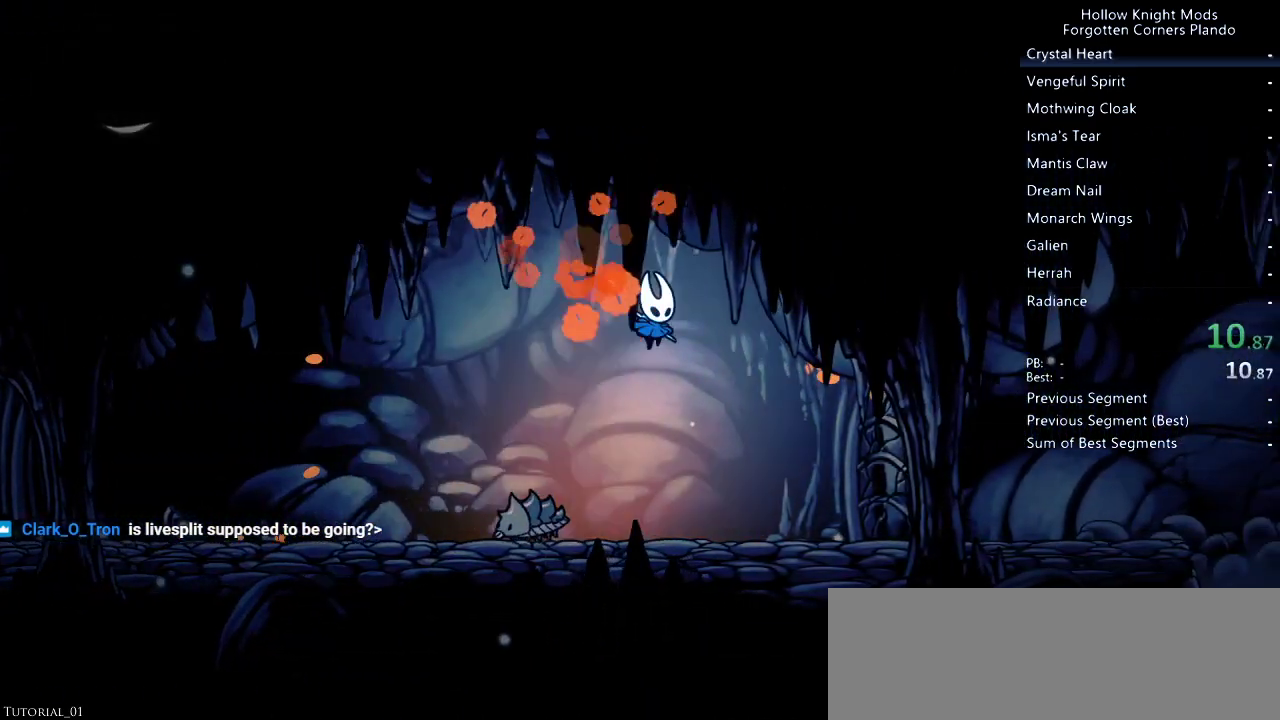
{"keys": ["nail", "right", "up"], "events": [[133, "nail", "up"], [433, "nail", "down"]]}
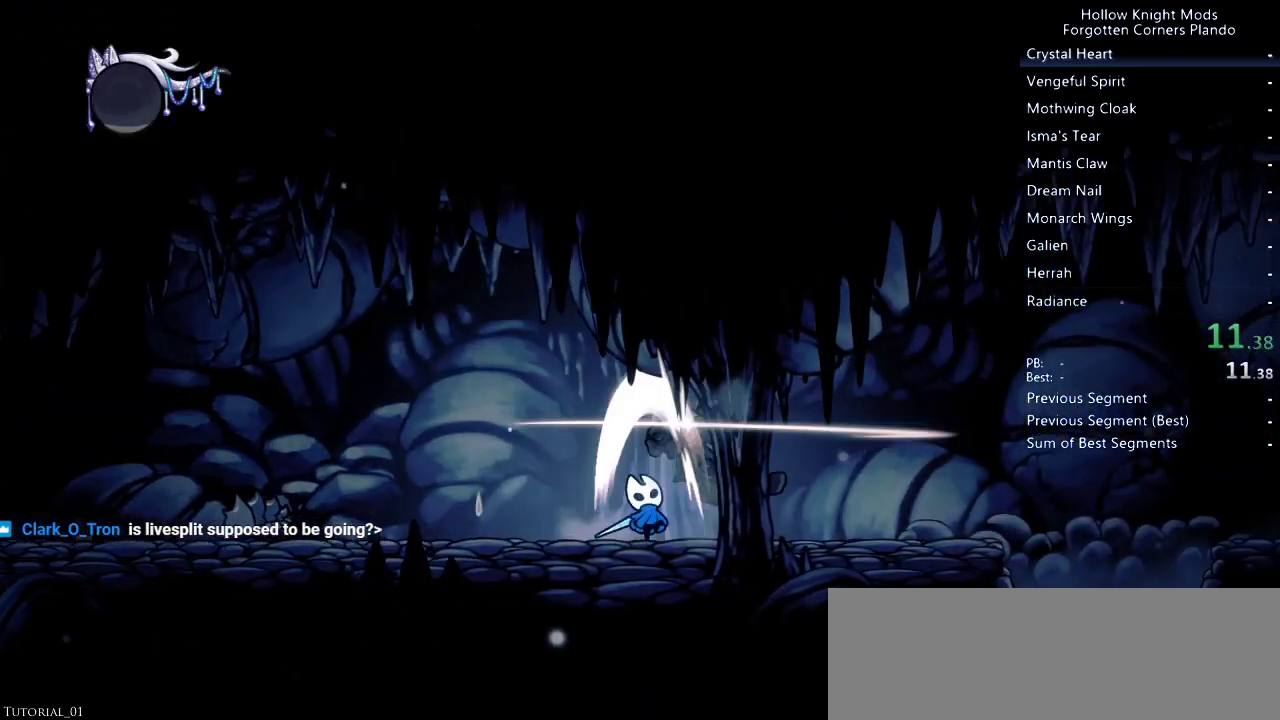
{"keys": ["right", "up"], "events": [[67, "nail", "up"], [333, "nail", "down"], [467, "nail", "up"]]}
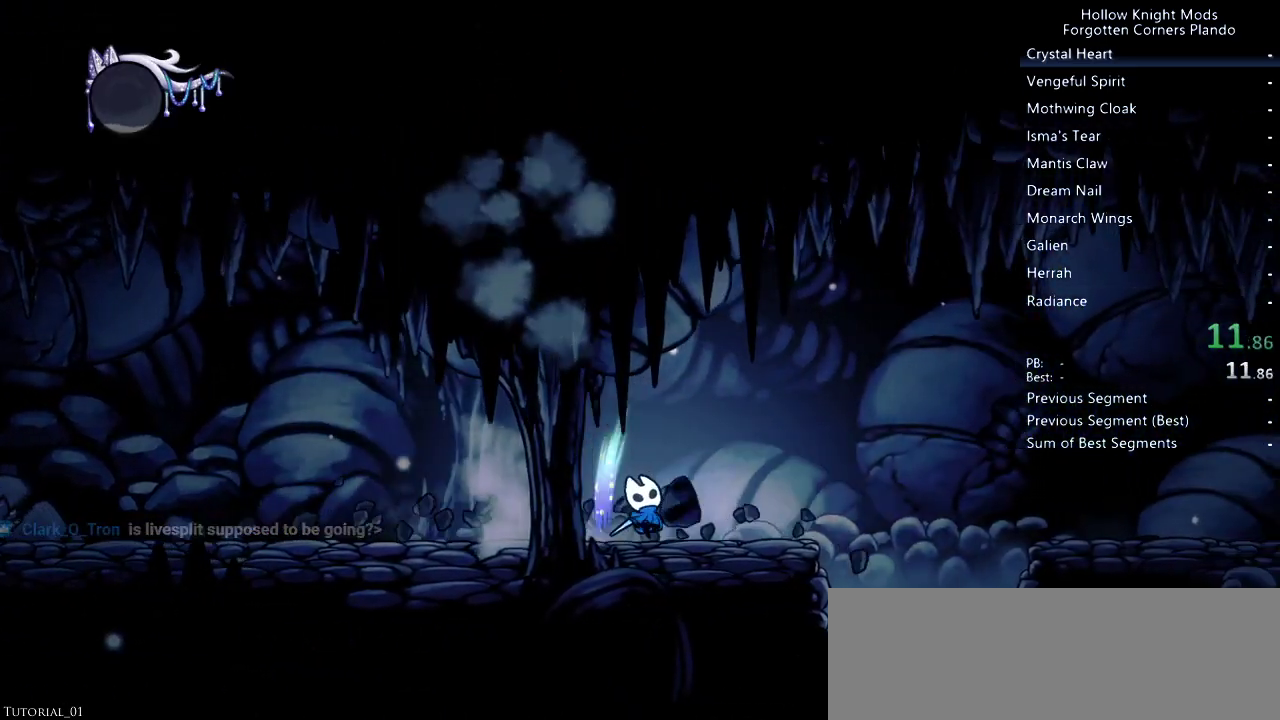
{"keys": ["jump", "right", "up"], "events": [[200, "nail", "down"], [267, "nail", "up"], [400, "jump", "down"]]}
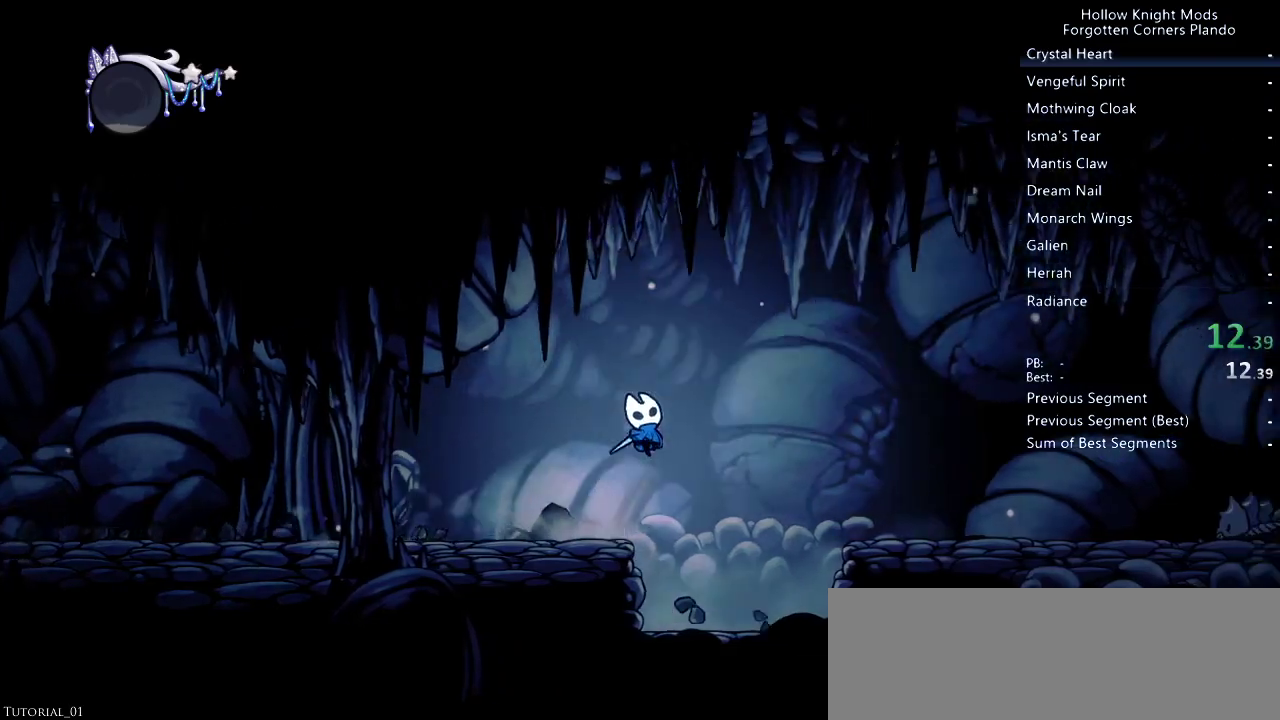
{"keys": ["right", "up"], "events": [[267, "nail", "down"], [367, "jump", "up"], [400, "nail", "up"]]}
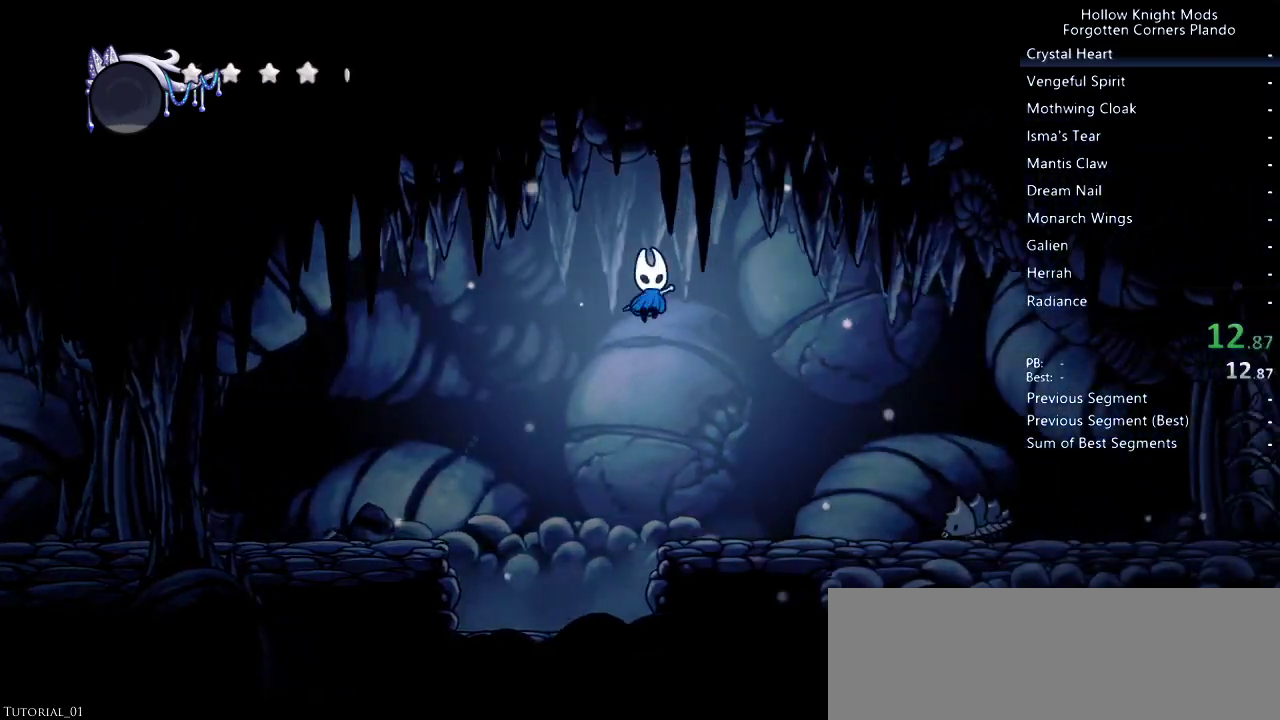
{"keys": ["jump", "right", "up"], "events": [[367, "jump", "down"]]}
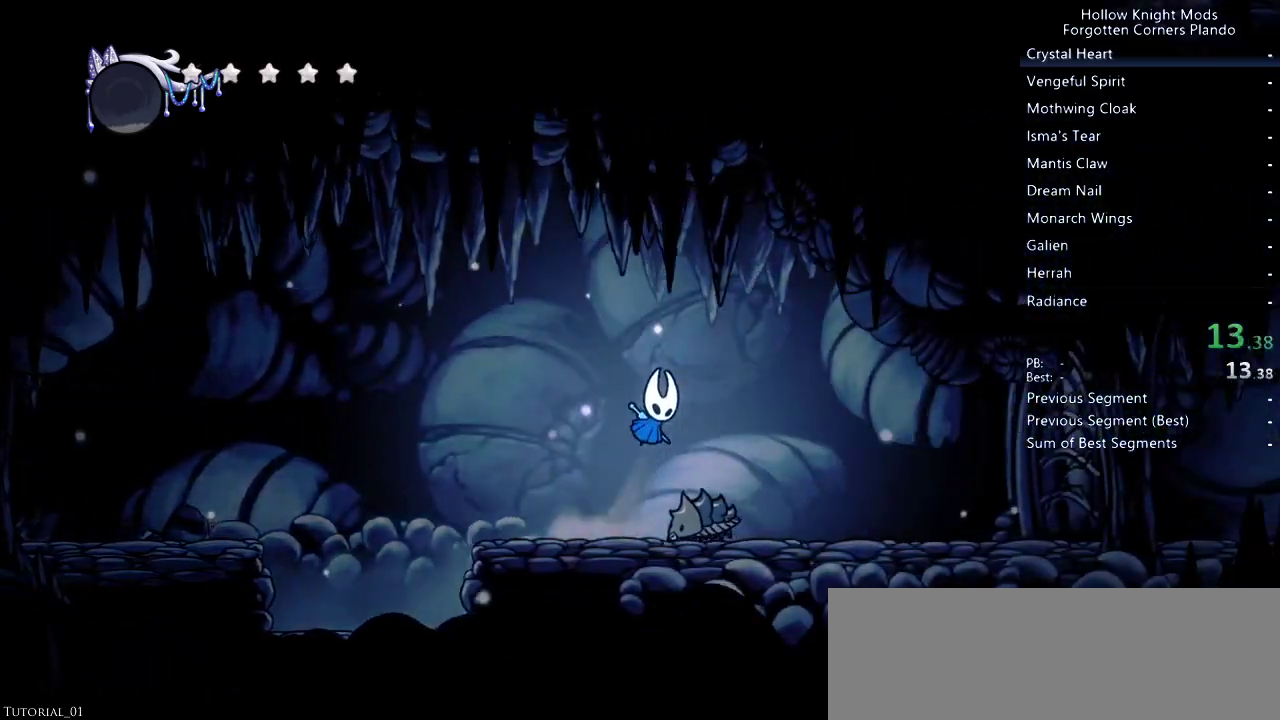
{"keys": ["nail", "right", "up"], "events": [[67, "nail", "down"], [233, "jump", "up"], [233, "nail", "up"], [400, "nail", "down"]]}
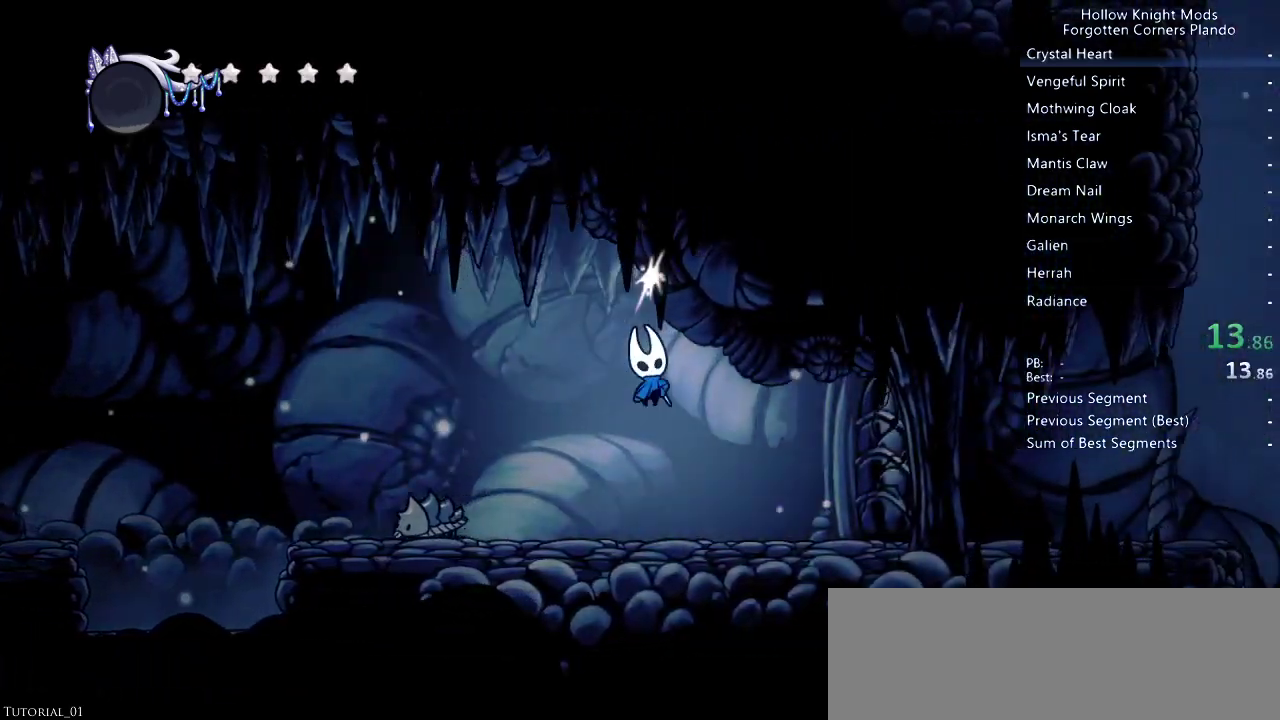
{"keys": ["nail", "right", "up"], "events": [[33, "nail", "up"], [433, "nail", "down"]]}
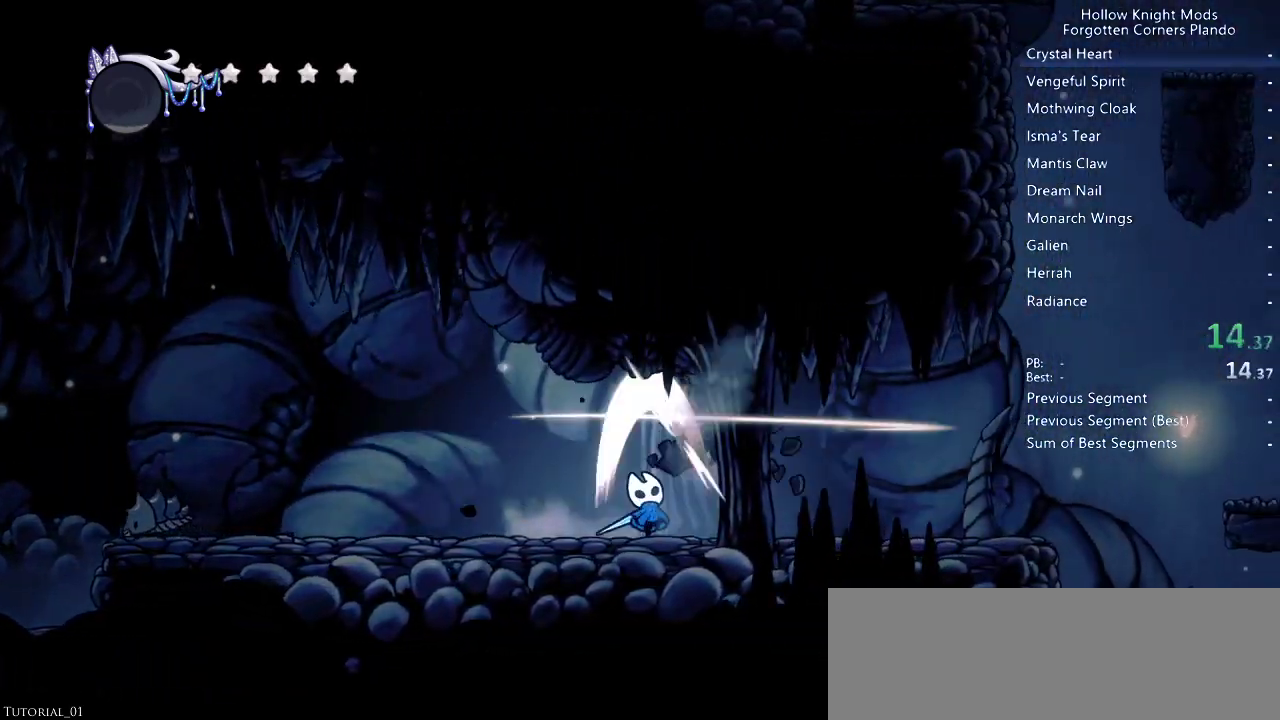
{"keys": ["right", "up"], "events": [[33, "nail", "up"], [300, "nail", "down"], [400, "nail", "up"]]}
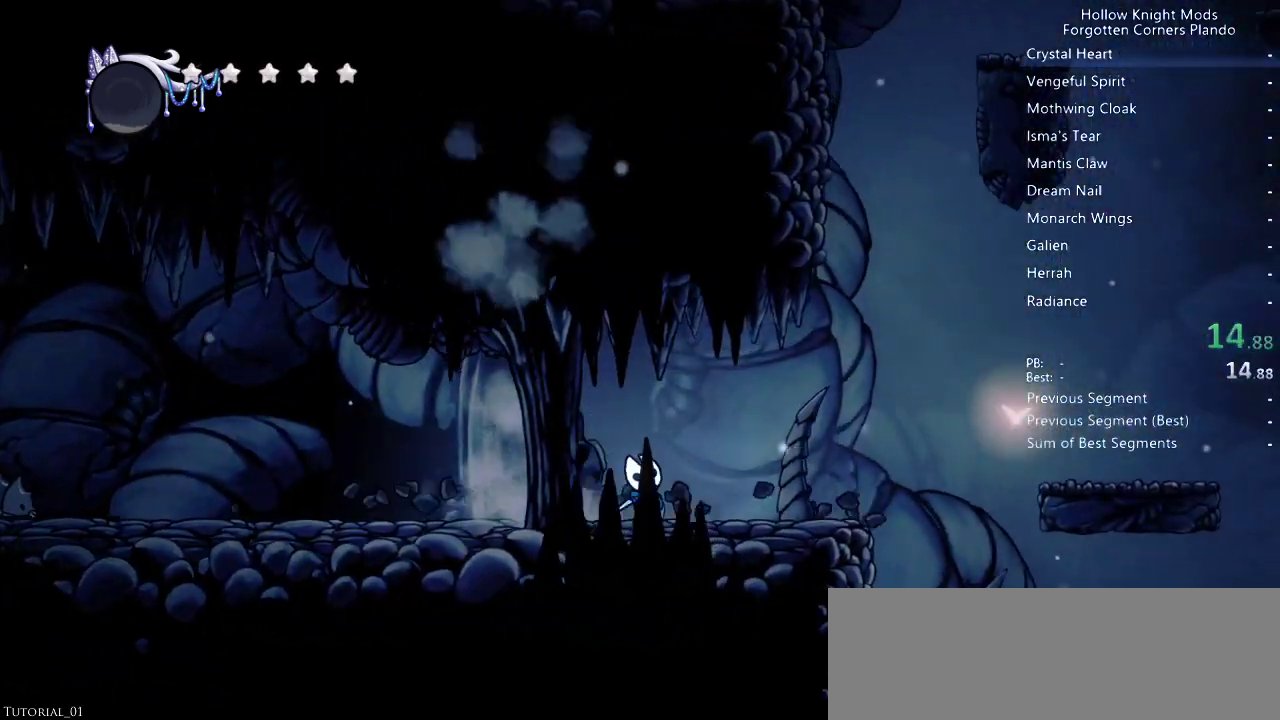
{"keys": ["jump", "right"], "events": [[233, "up", "up"], [500, "jump", "down"]]}
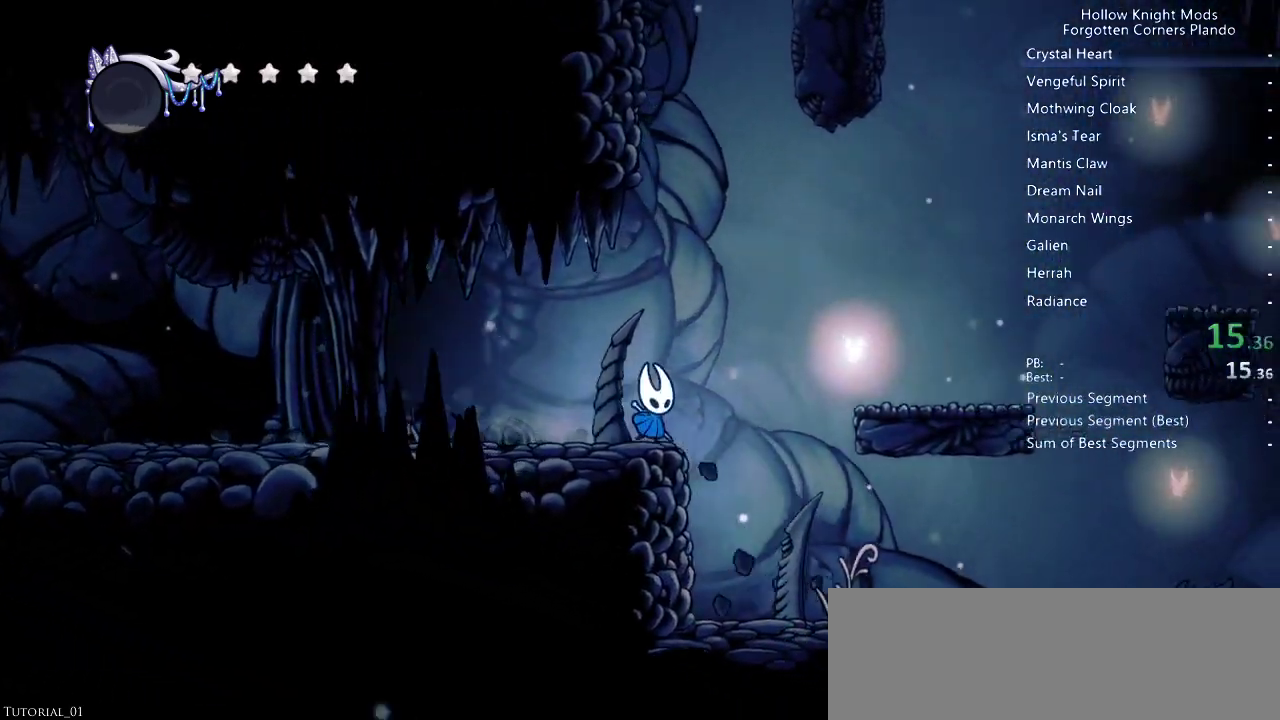
{"keys": ["right"], "events": [[300, "jump", "up"]]}
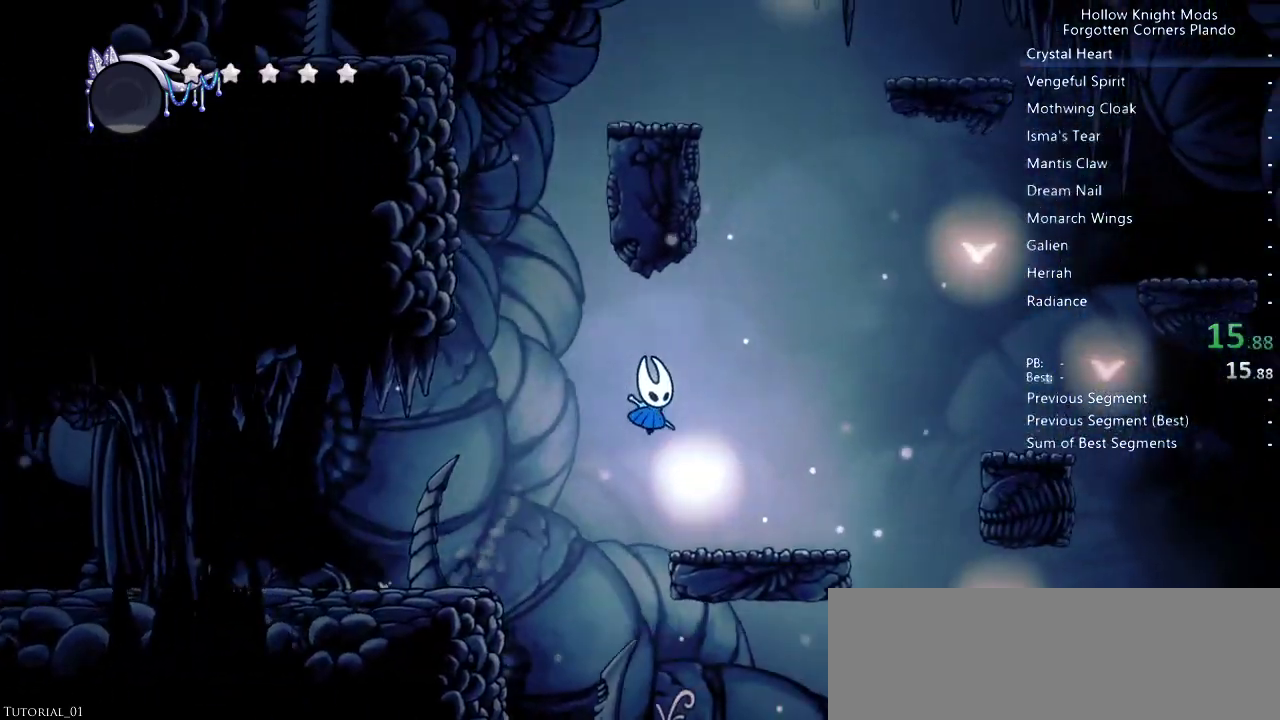
{"keys": ["jump", "right"], "events": [[233, "jump", "down"]]}
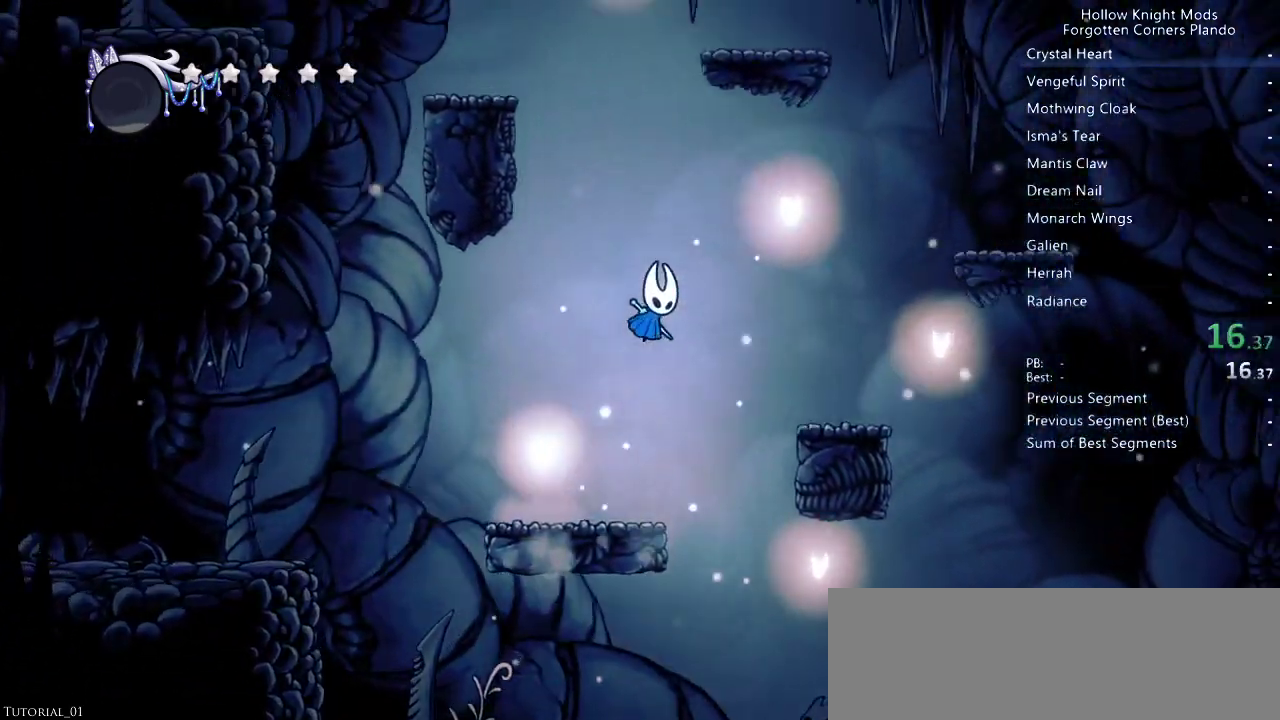
{"keys": ["jump", "right"], "events": [[133, "jump", "up"], [467, "jump", "down"]]}
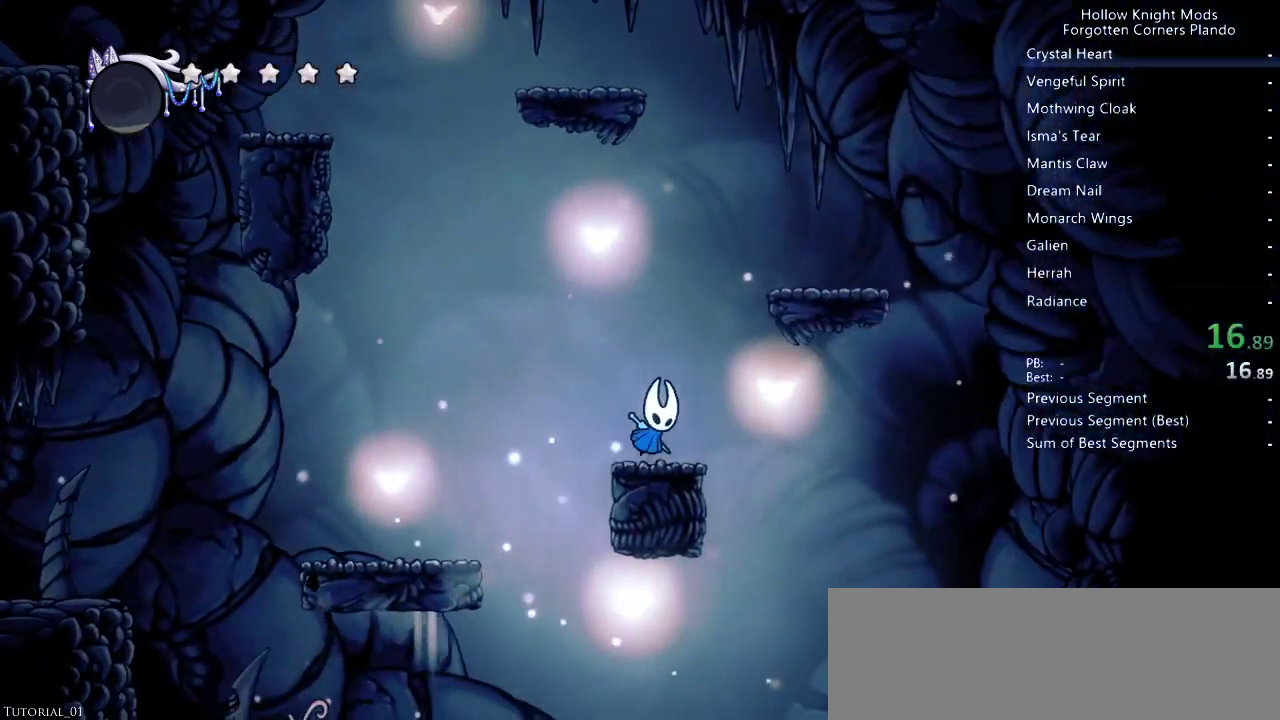
{"keys": ["jump", "left"], "events": [[267, "jump", "up"], [367, "right", "up"], [433, "jump", "down"], [433, "left", "down"]]}
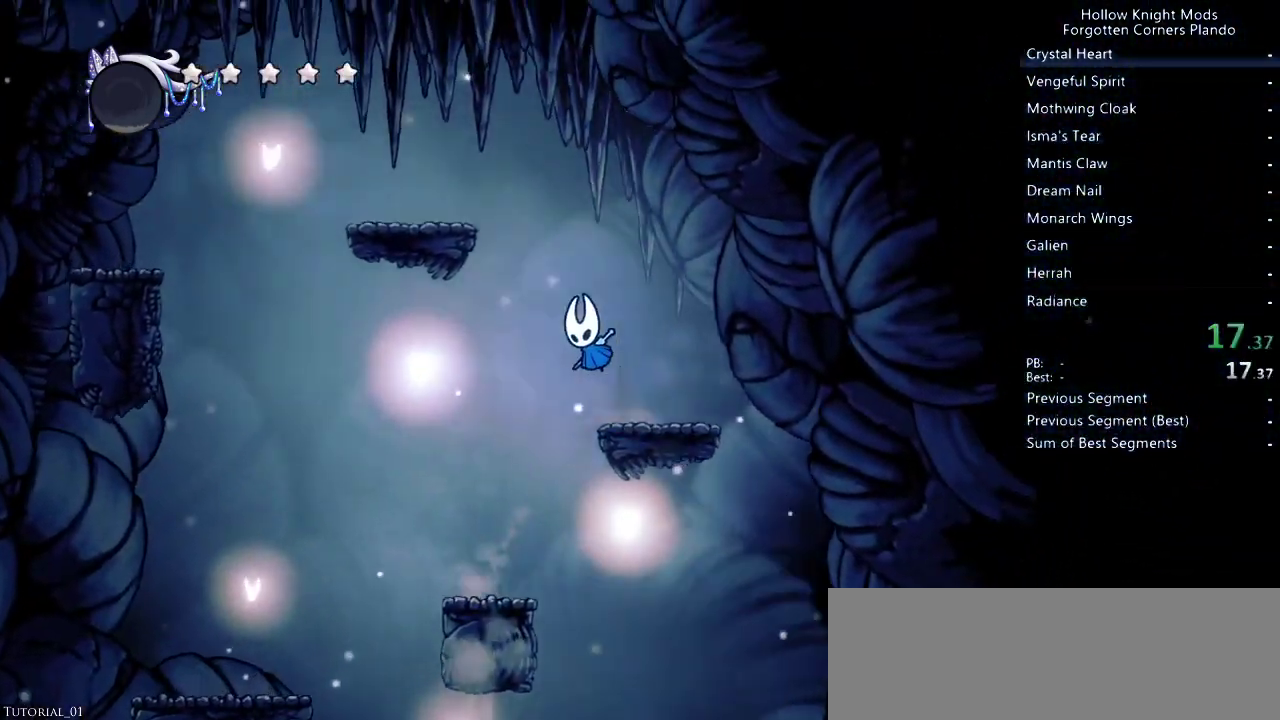
{"keys": ["jump", "left"], "events": [[300, "jump", "up"], [500, "jump", "down"]]}
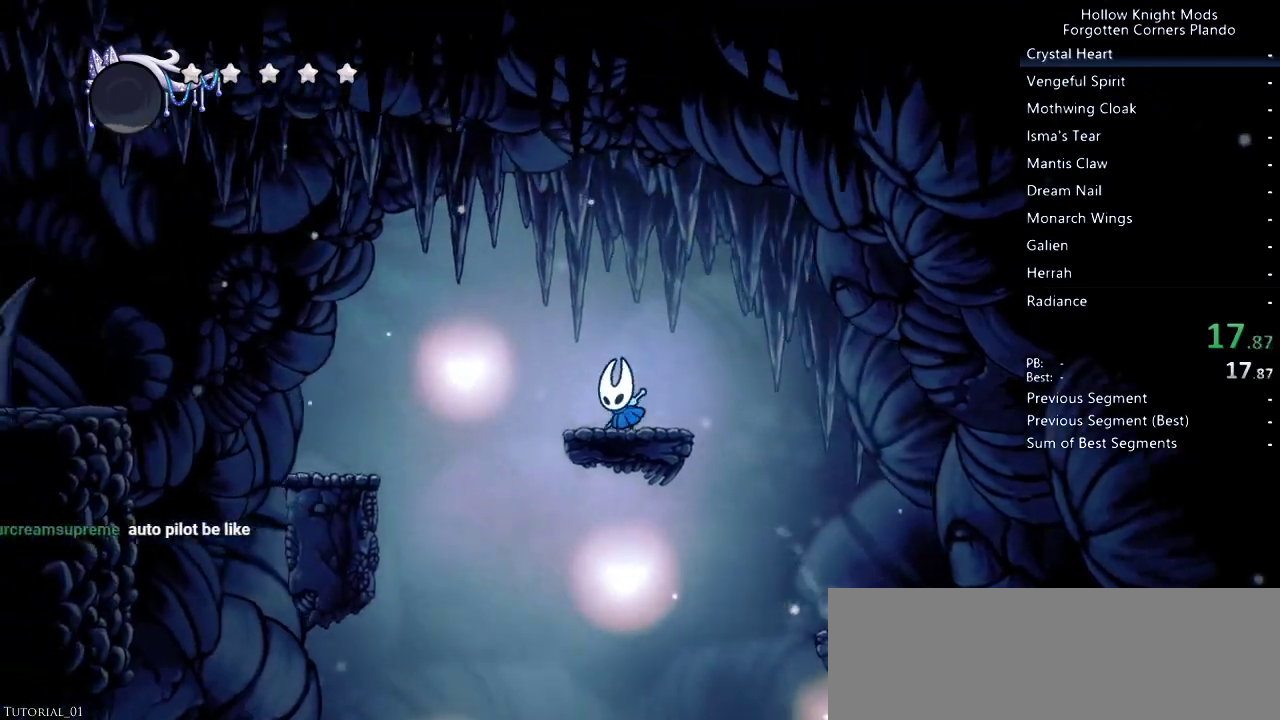
{"keys": ["left"], "events": [[300, "jump", "up"]]}
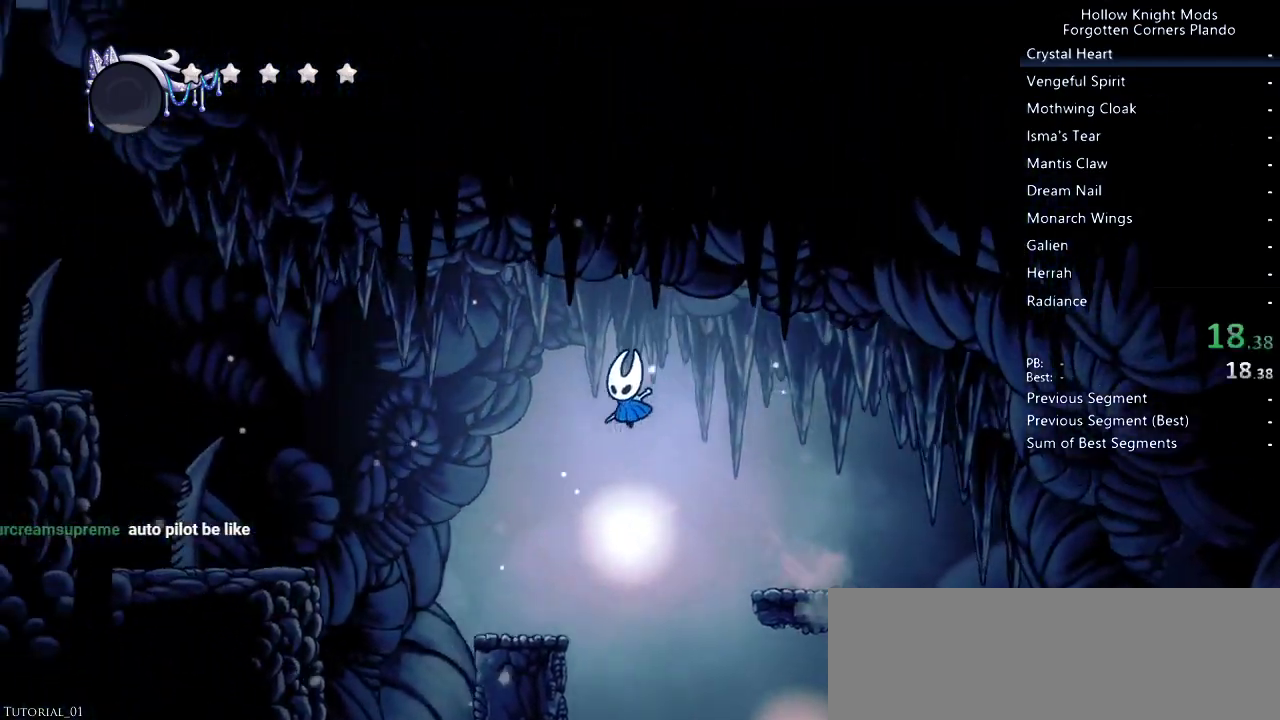
{"keys": ["jump", "left"], "events": [[333, "jump", "down"]]}
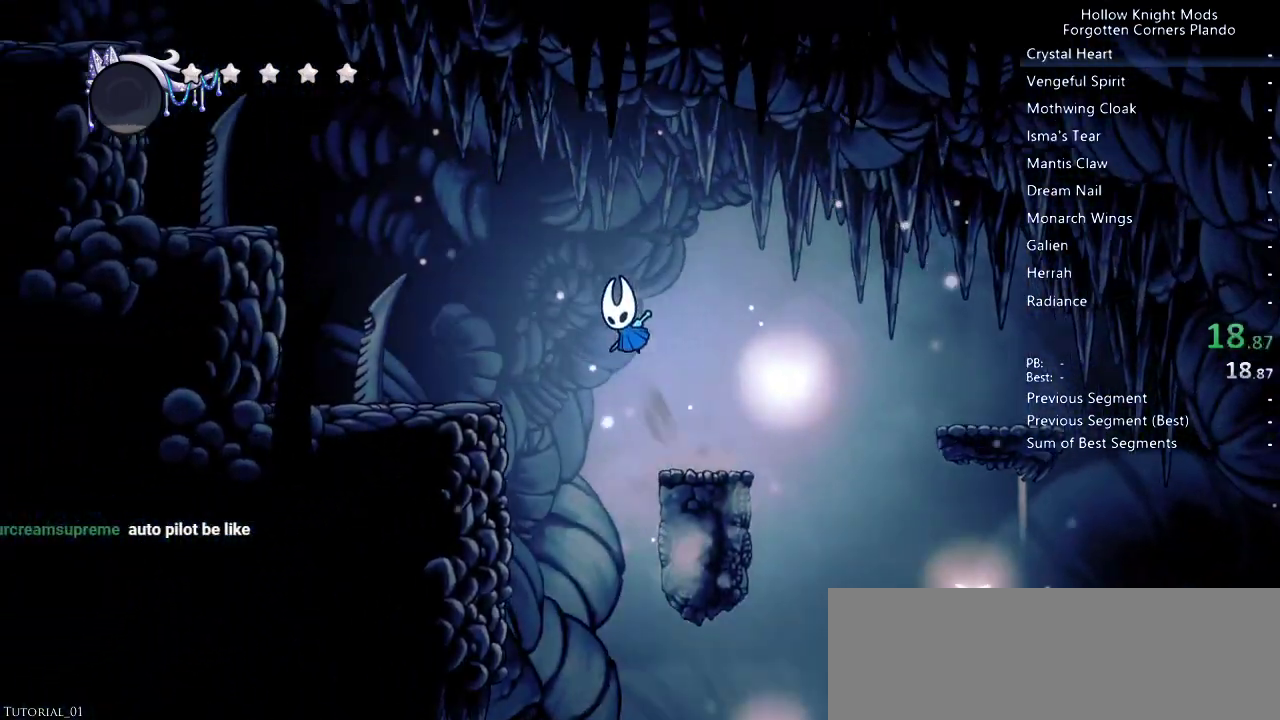
{"keys": ["down", "jump", "left"], "events": [[100, "jump", "up"], [467, "jump", "down"], [500, "down", "down"]]}
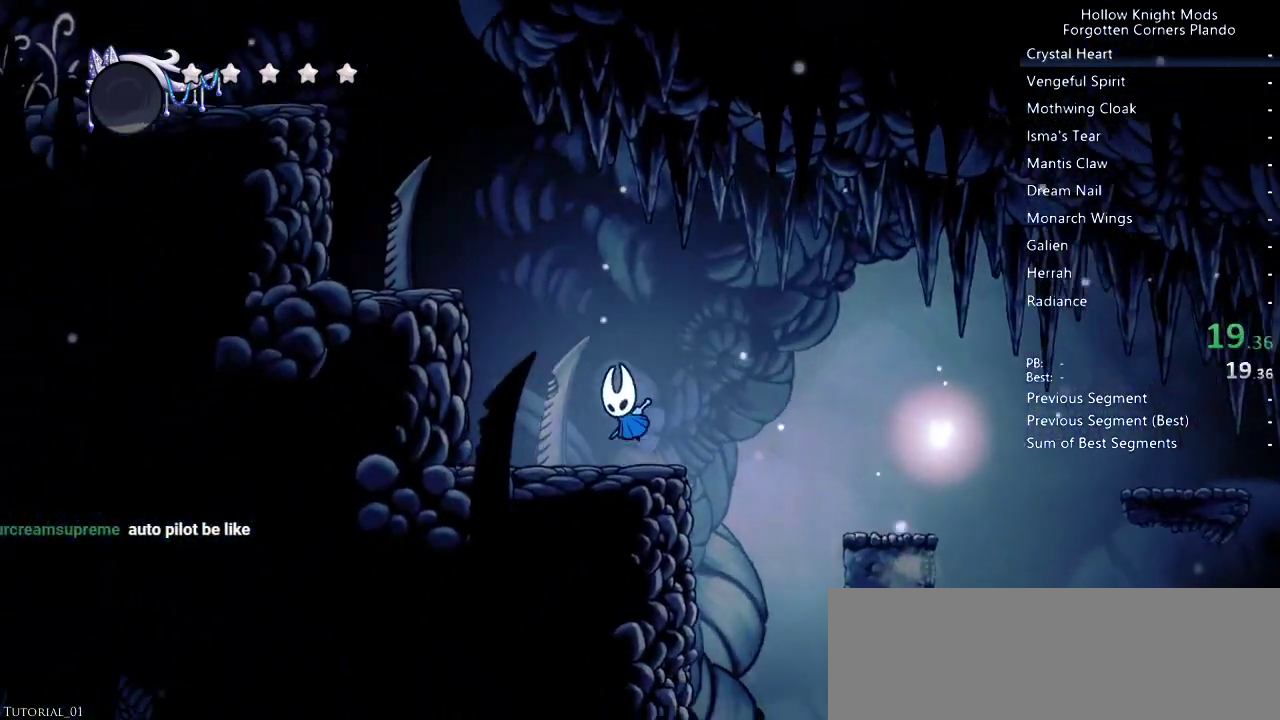
{"keys": ["down", "jump", "left"], "events": []}
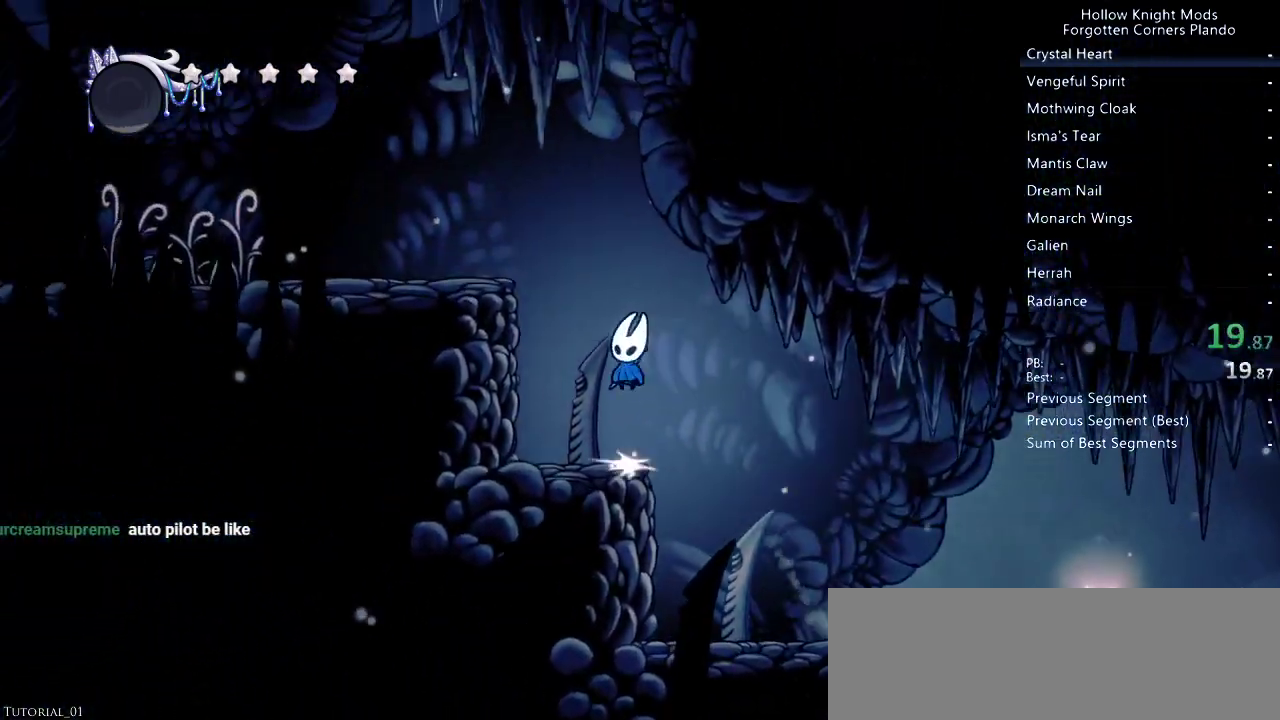
{"keys": ["left", "up"], "events": [[33, "nail", "down"], [133, "down", "up"], [267, "nail", "up"], [300, "jump", "up"], [300, "up", "down"]]}
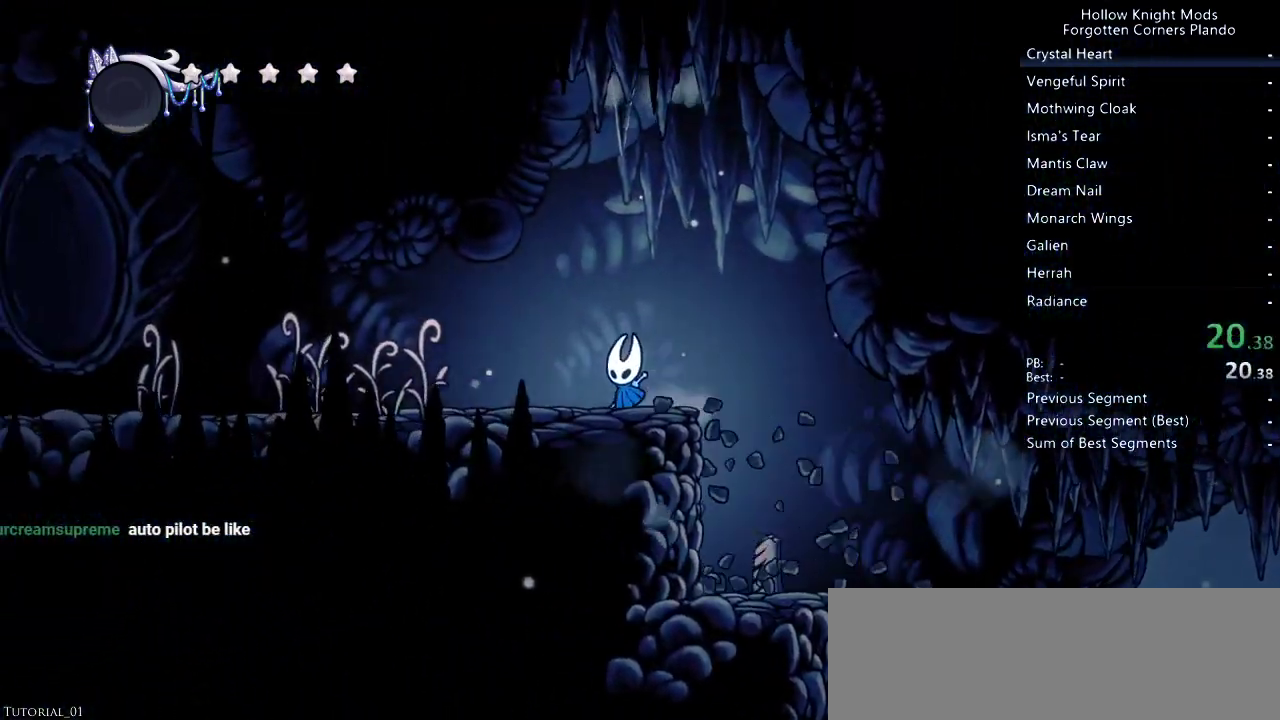
{"keys": ["left", "up"], "events": [[233, "nail", "down"], [367, "nail", "up"]]}
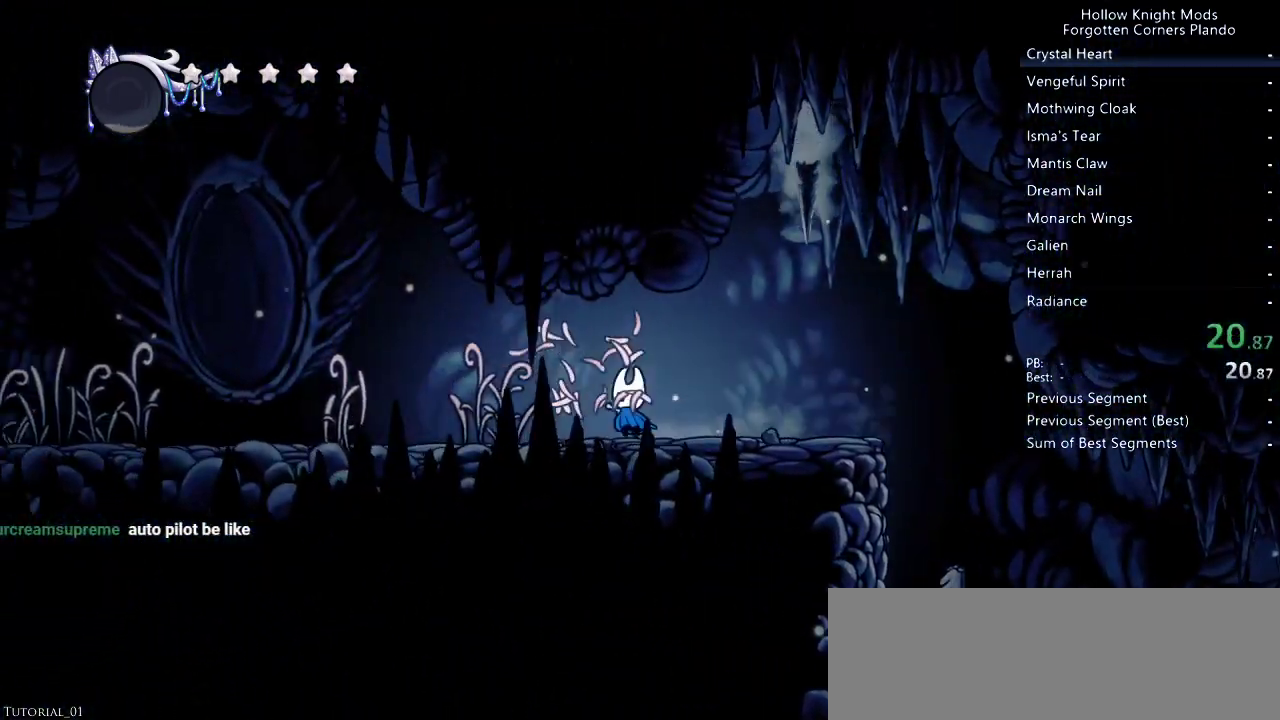
{"keys": ["left", "up"], "events": [[133, "nail", "down"], [267, "nail", "up"]]}
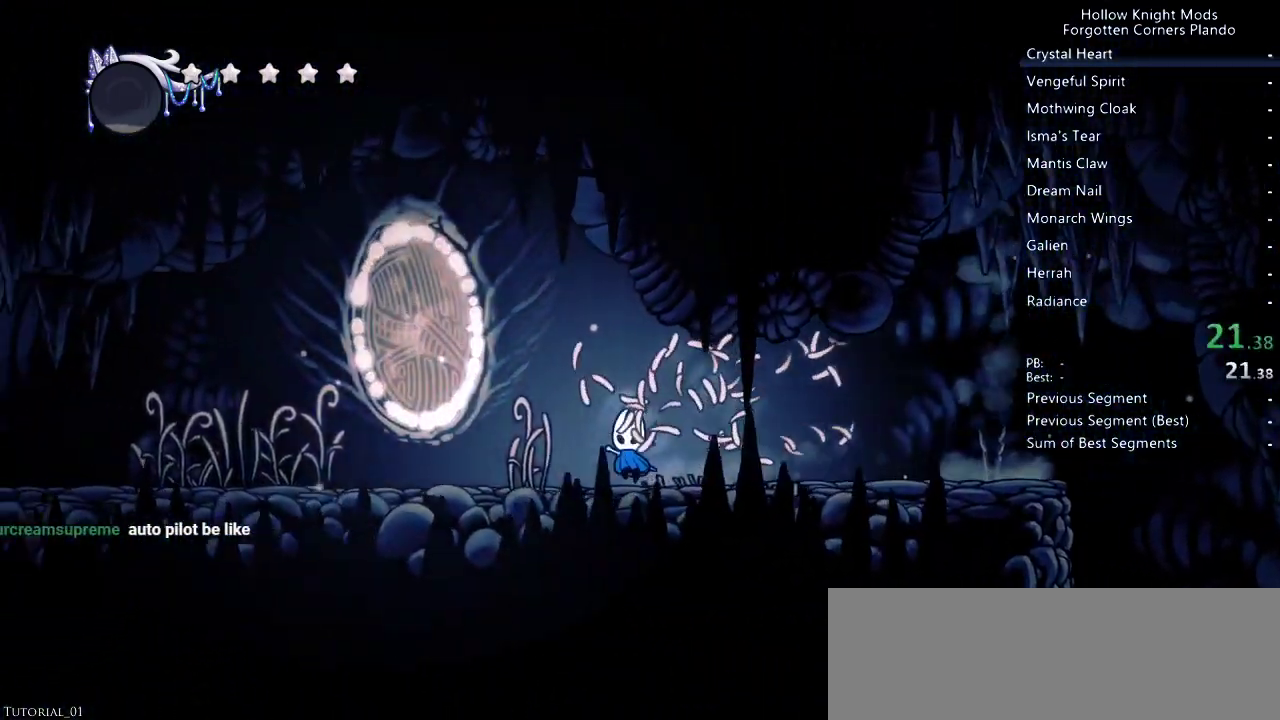
{"keys": ["left", "nail", "up"], "events": [[33, "nail", "down"], [167, "nail", "up"], [433, "nail", "down"]]}
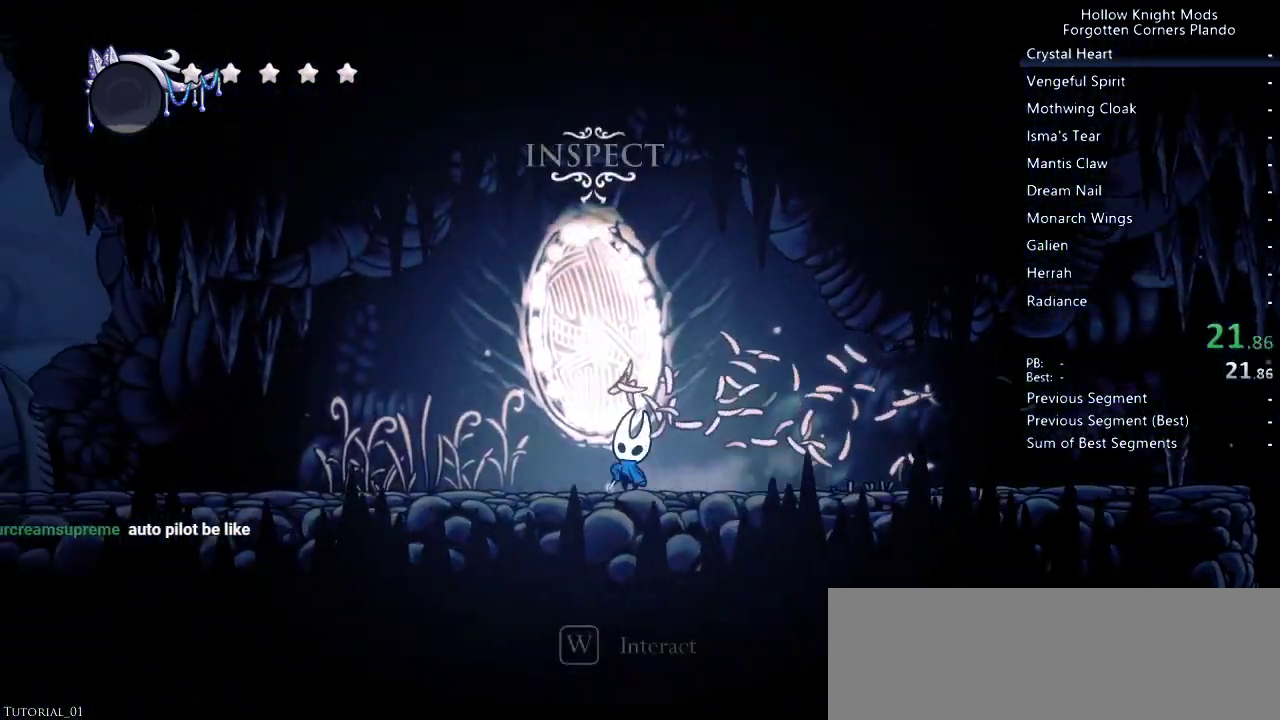
{"keys": ["left", "nail", "up"], "events": [[100, "nail", "up"], [433, "nail", "down"]]}
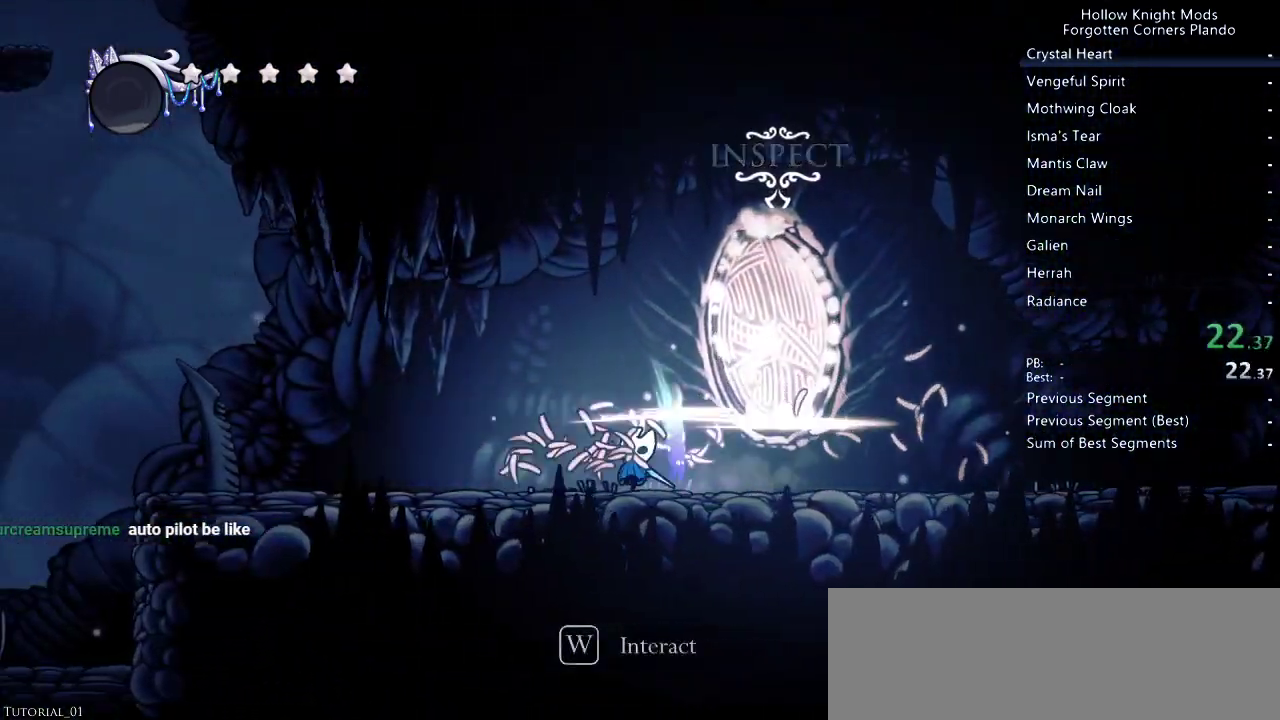
{"keys": ["left", "up"], "events": [[67, "nail", "up"], [367, "nail", "down"], [467, "nail", "up"]]}
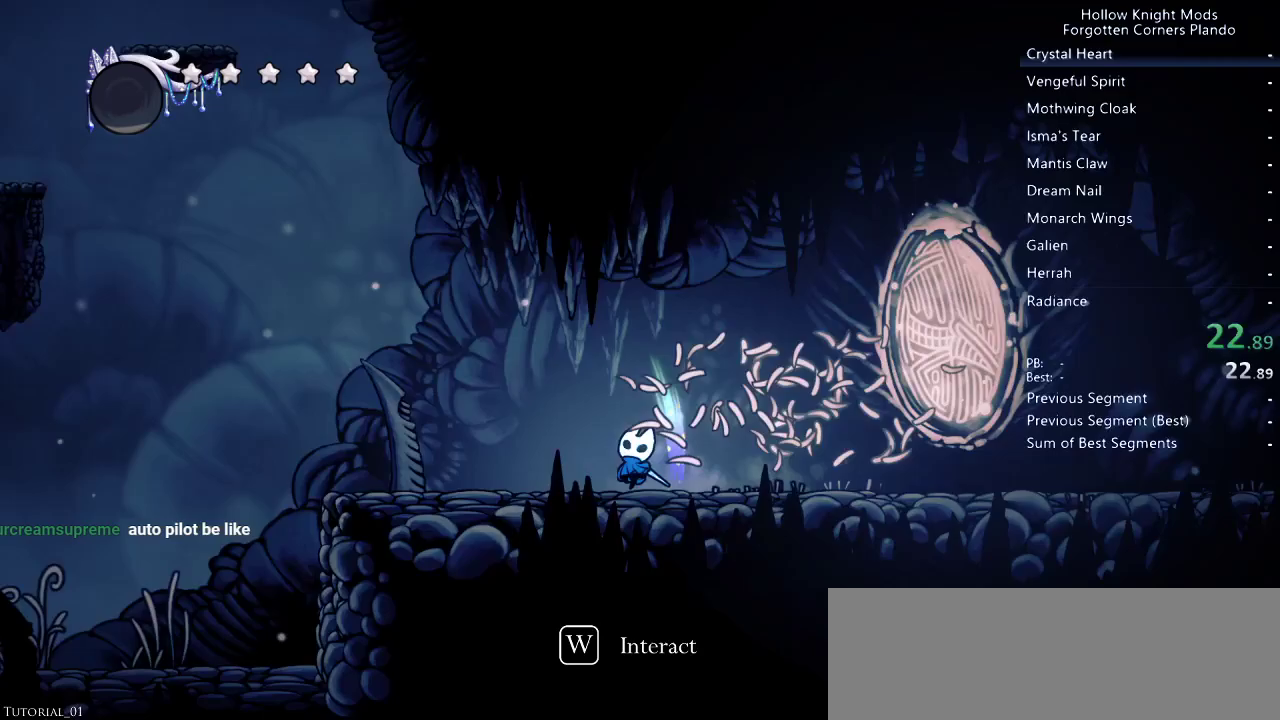
{"keys": ["left"], "events": [[300, "nail", "down"], [400, "nail", "up"], [500, "up", "up"]]}
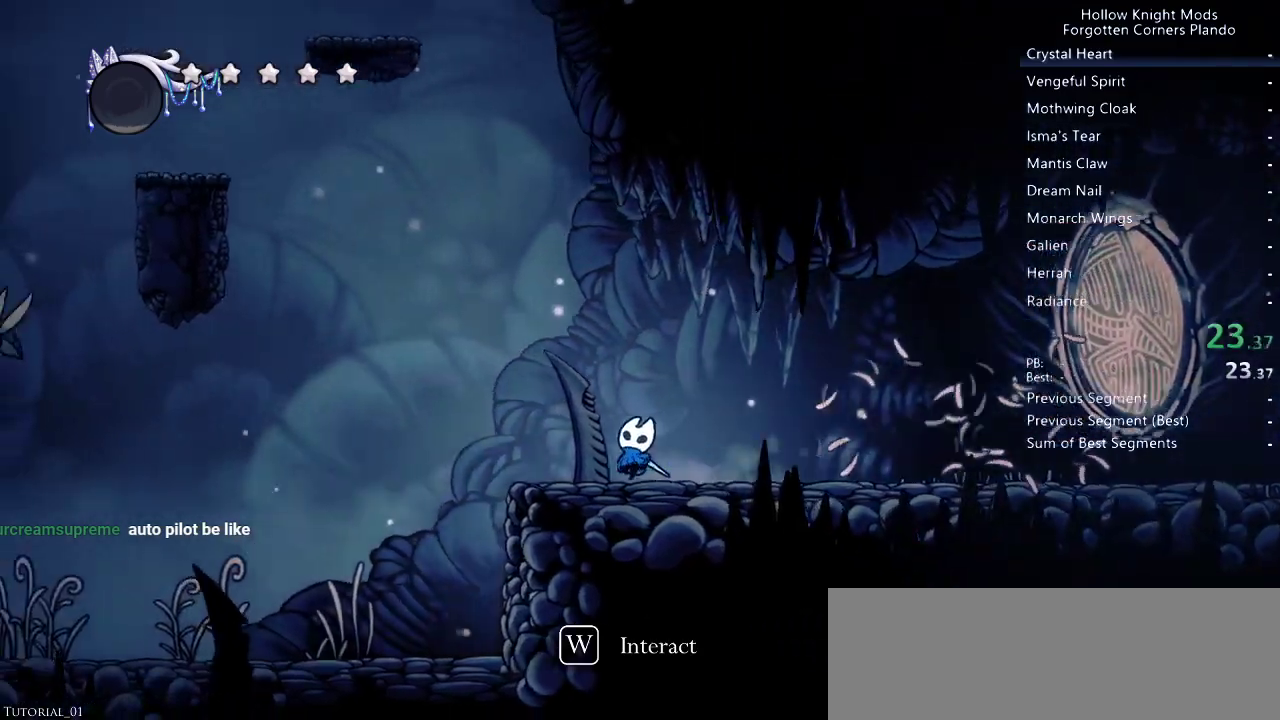
{"keys": ["left"], "events": []}
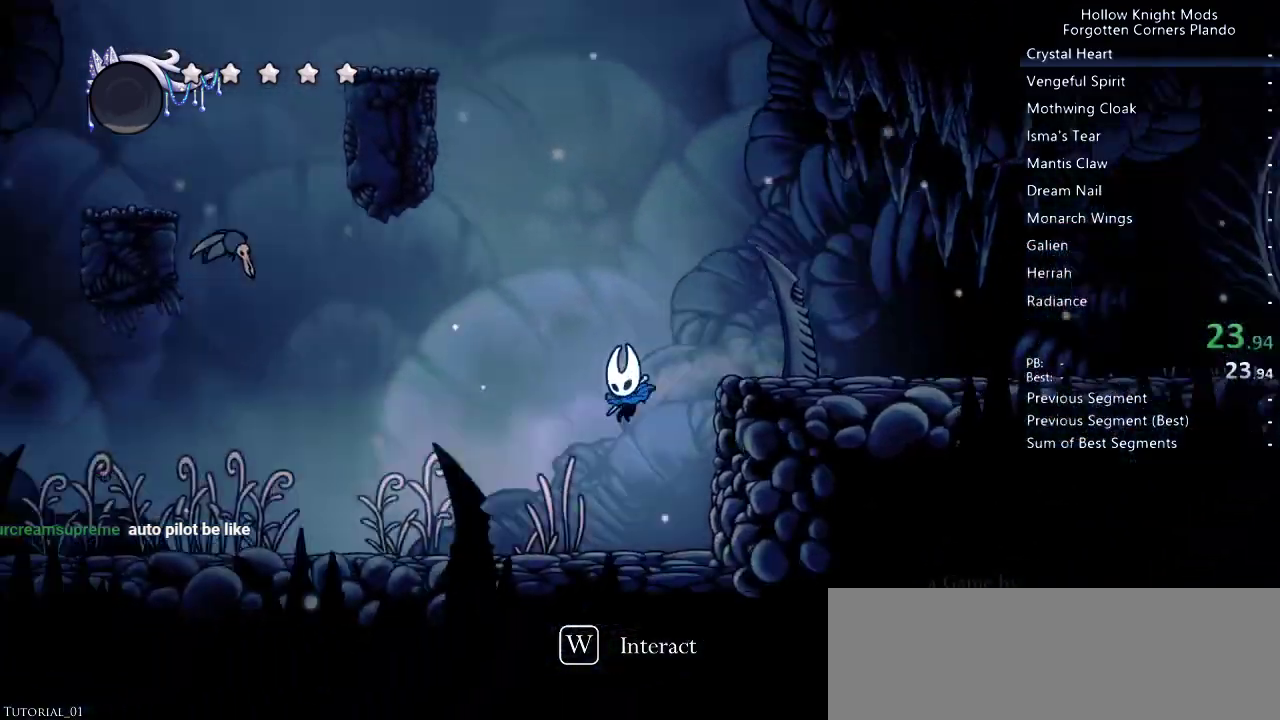
{"keys": ["jump", "right"], "events": [[367, "jump", "down"], [400, "left", "up"], [433, "right", "down"]]}
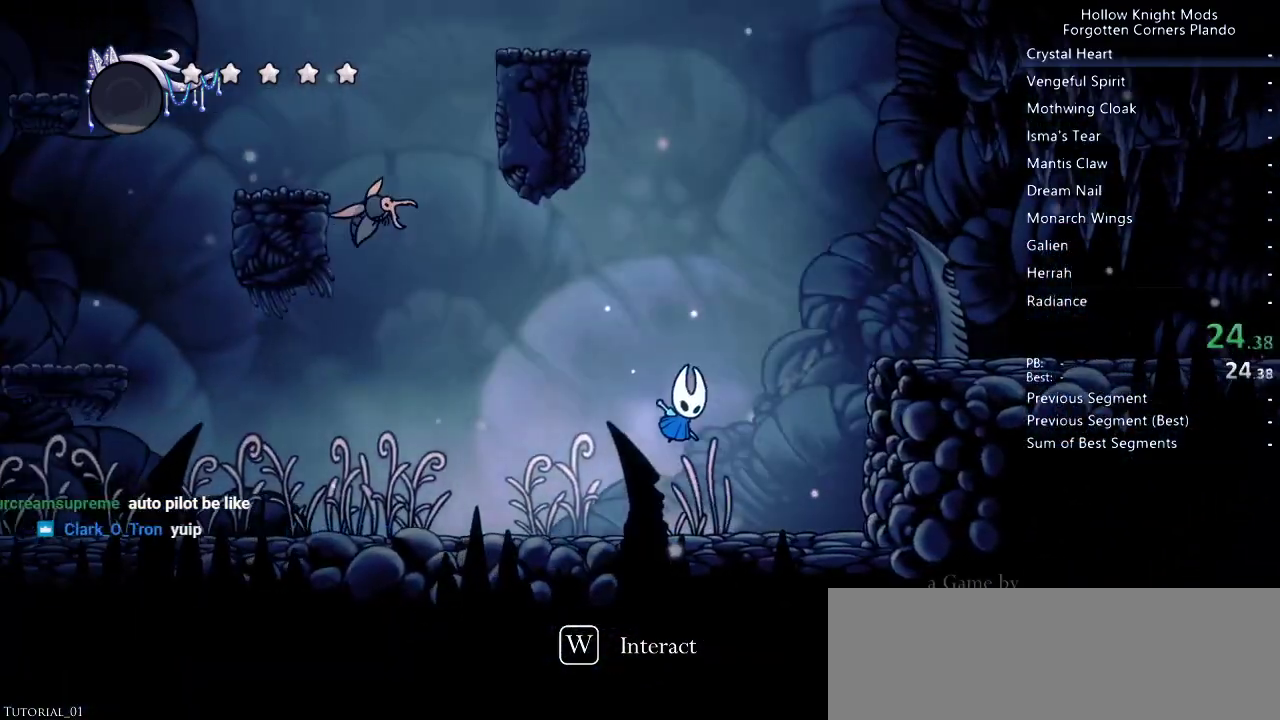
{"keys": ["right"], "events": [[333, "jump", "up"]]}
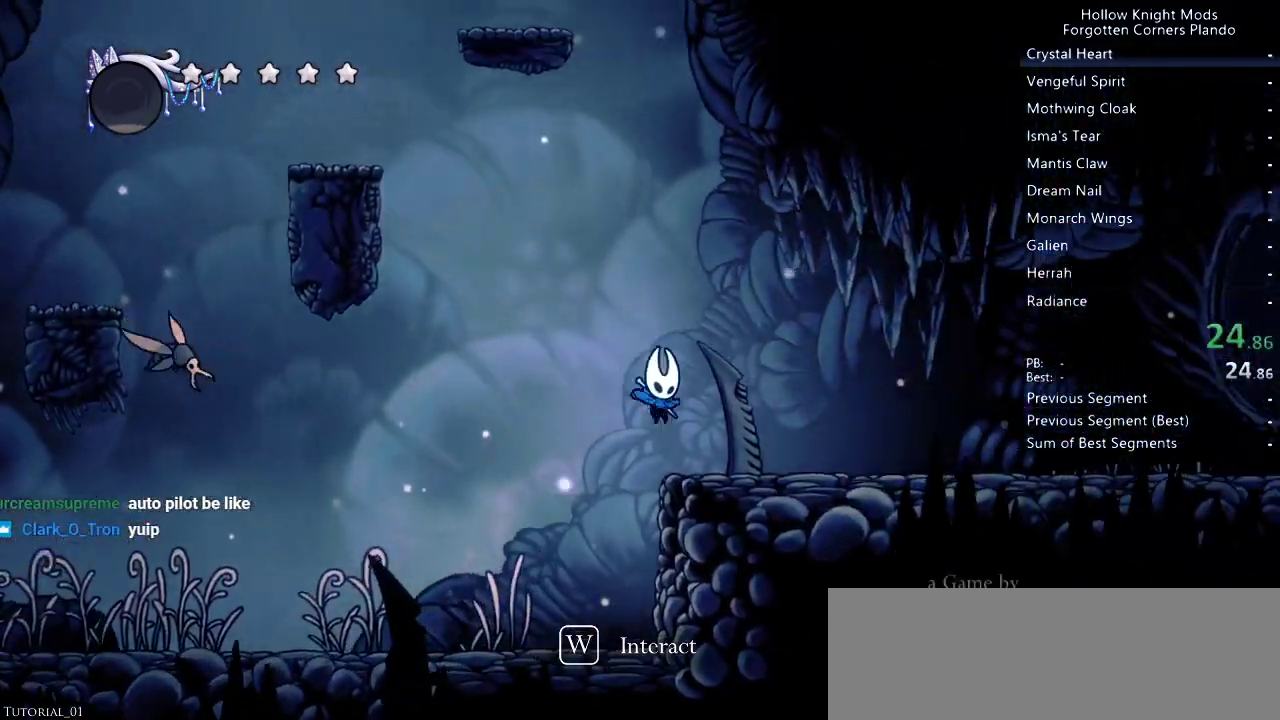
{"keys": ["jump", "left"], "events": [[33, "right", "up"], [233, "left", "down"], [300, "jump", "down"]]}